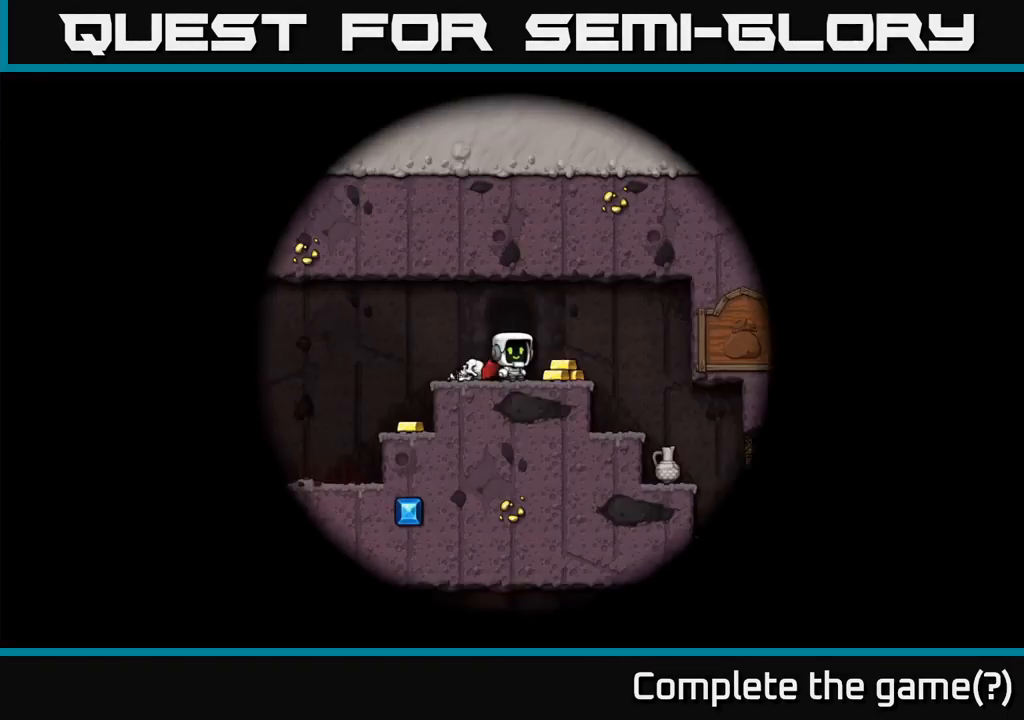
Gameplay with a controller (Xbox layout); each line is a JSON object with the inputs held at the frame after it. "events" lists button and stick changes between this image and that frame as [ms after this image, input, new state], when the widget could be followed in between.
{"buttons": [], "left_stick": "right", "right_stick": "center", "events": [[483, "left_stick", "right"]]}
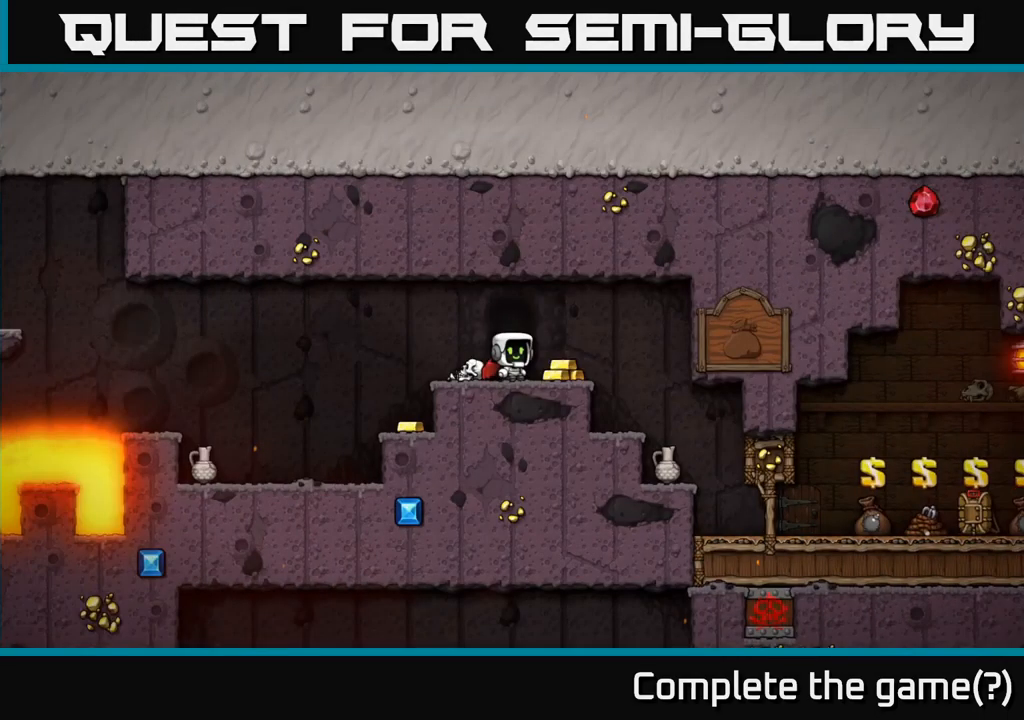
{"buttons": [], "left_stick": "right", "right_stick": "center", "events": [[166, "left_stick", "left"], [300, "left_stick", "center"], [416, "left_stick", "right"]]}
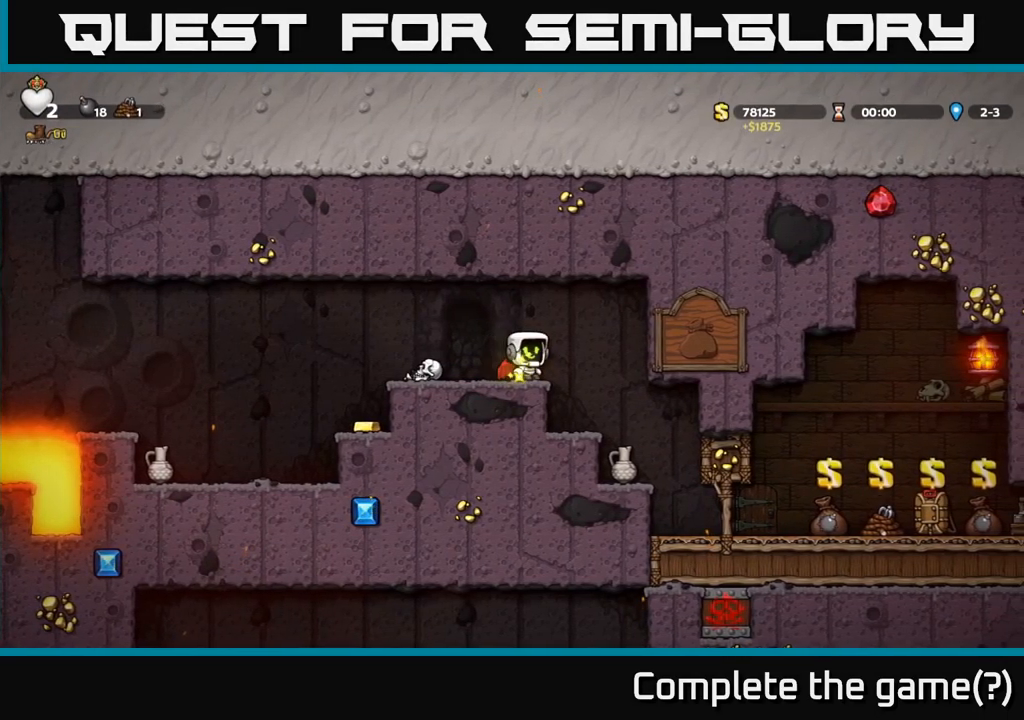
{"buttons": [], "left_stick": "center", "right_stick": "center", "events": [[216, "left_stick", "up-left"], [316, "left_stick", "center"]]}
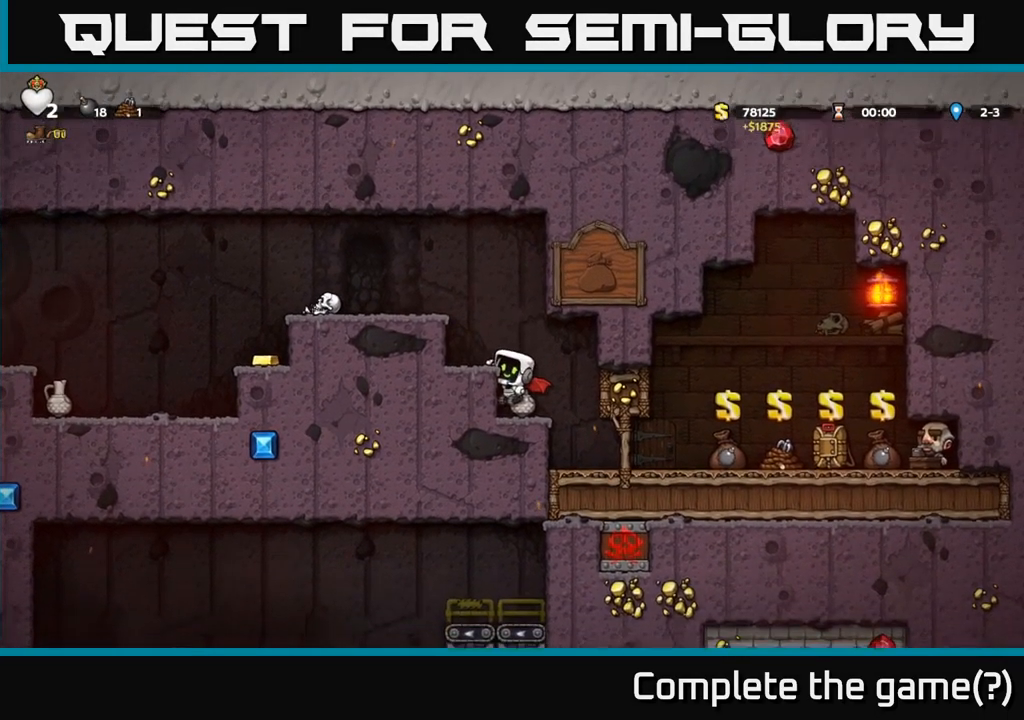
{"buttons": ["A"], "left_stick": "down", "right_stick": "center", "events": [[100, "left_stick", "right"], [216, "left_stick", "left"], [316, "left_stick", "center"], [383, "left_stick", "down"], [450, "A", "down"]]}
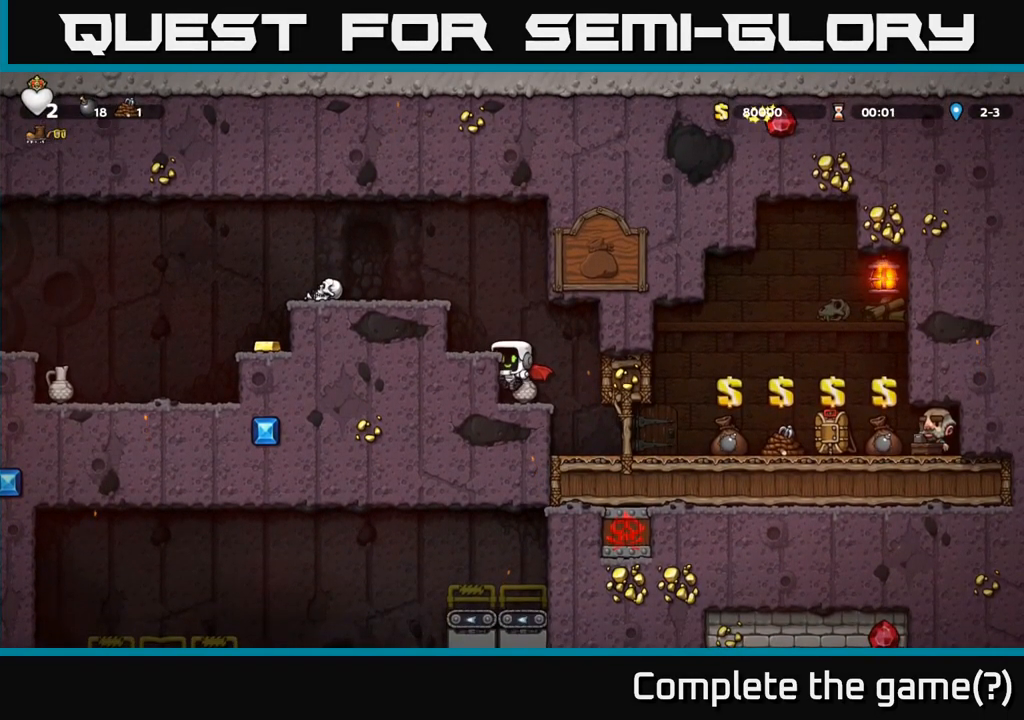
{"buttons": ["A"], "left_stick": "left", "right_stick": "center", "events": [[33, "A", "up"], [266, "X", "down"], [333, "X", "up"], [400, "left_stick", "center"], [416, "A", "down"], [483, "left_stick", "left"]]}
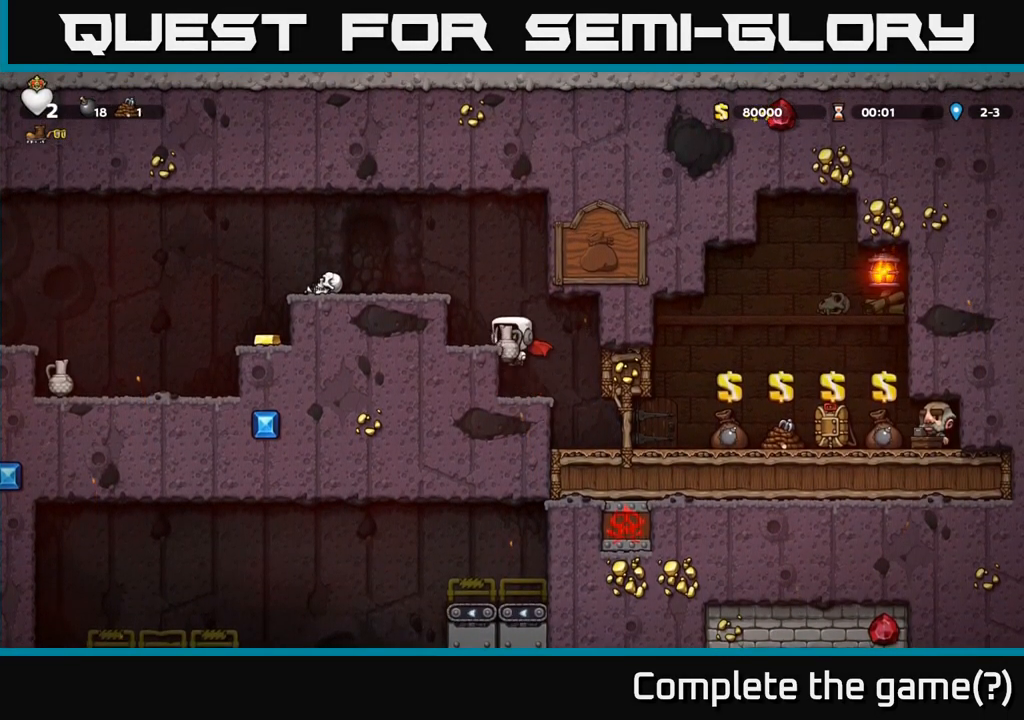
{"buttons": [], "left_stick": "left", "right_stick": "center", "events": [[150, "A", "up"], [316, "A", "down"], [450, "A", "up"]]}
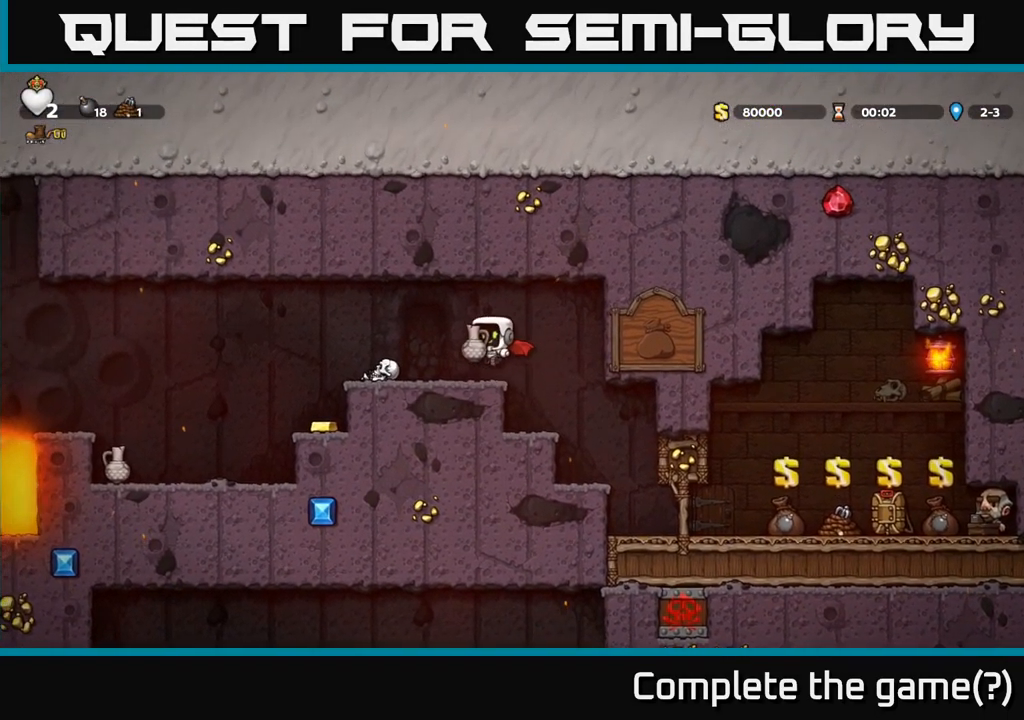
{"buttons": [], "left_stick": "center", "right_stick": "center", "events": [[33, "left_stick", "center"], [50, "X", "down"], [100, "X", "up"]]}
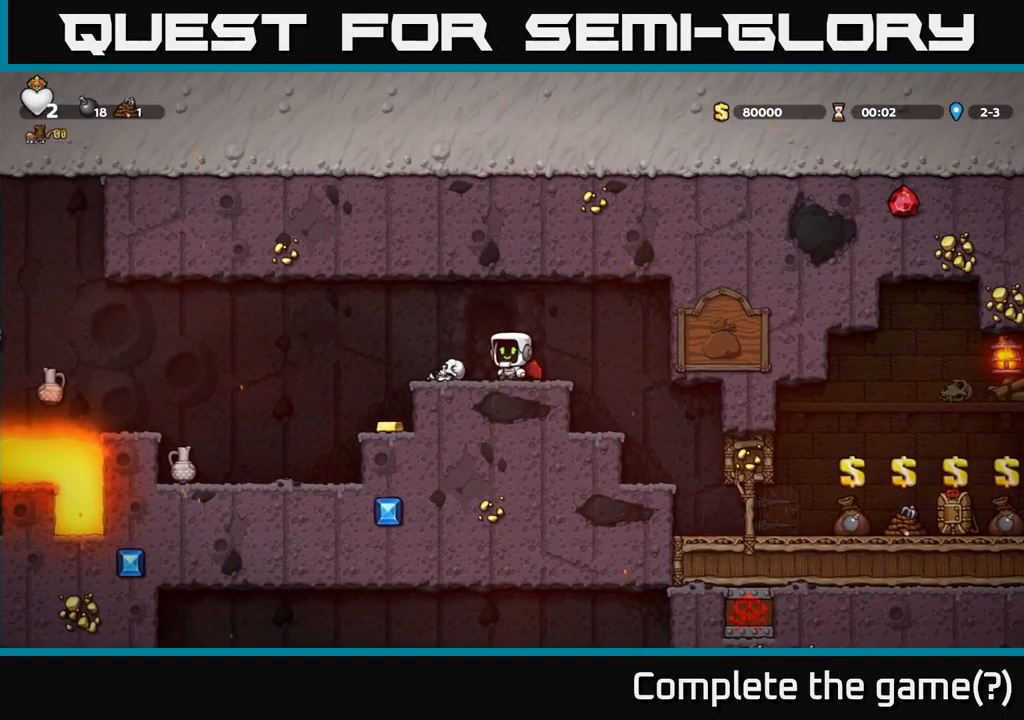
{"buttons": [], "left_stick": "left", "right_stick": "center", "events": [[16, "left_stick", "left"], [200, "left_stick", "center"], [300, "left_stick", "left"]]}
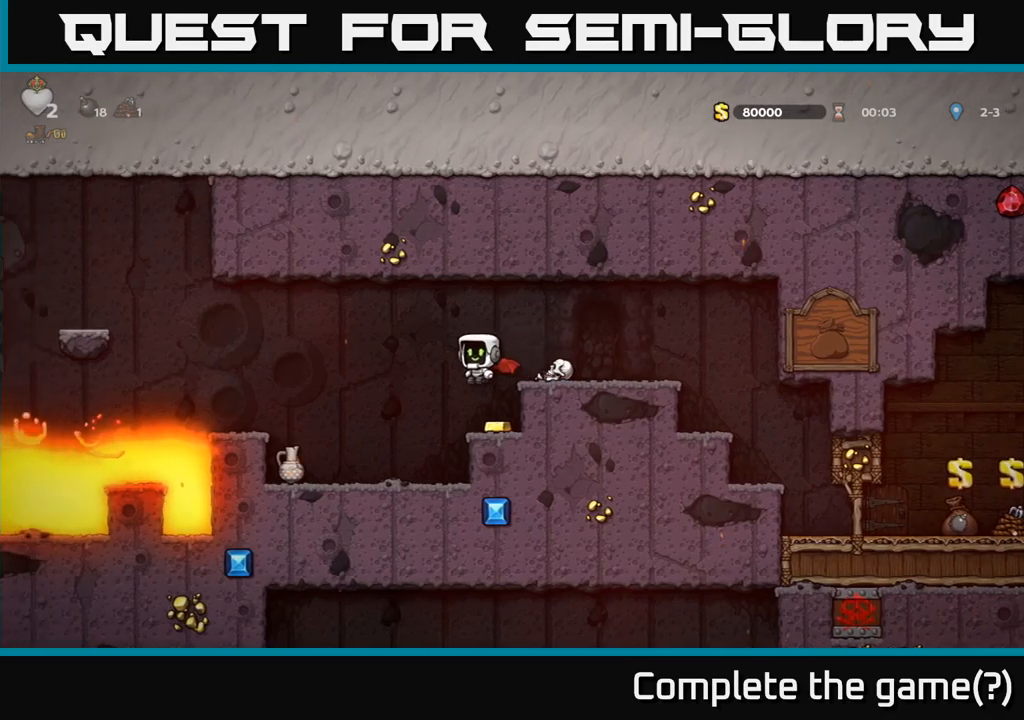
{"buttons": [], "left_stick": "left", "right_stick": "center", "events": [[67, "left_stick", "center"], [217, "left_stick", "left"]]}
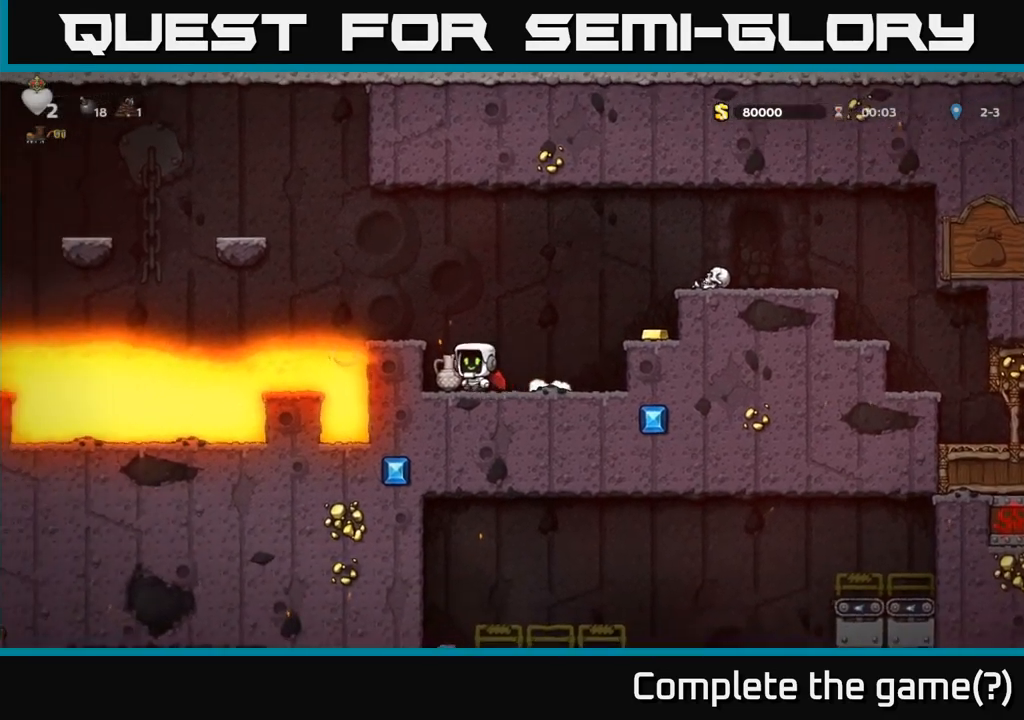
{"buttons": [], "left_stick": "left", "right_stick": "center", "events": [[83, "X", "down"], [100, "left_stick", "down"], [167, "X", "up"], [233, "A", "down"], [433, "A", "up"], [467, "left_stick", "left"]]}
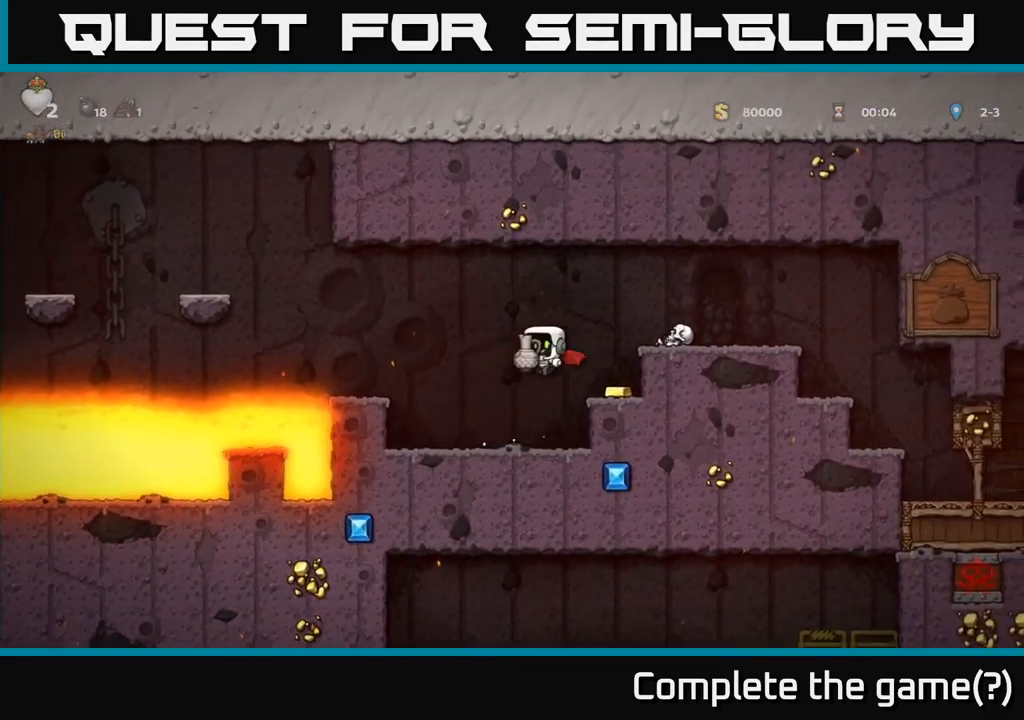
{"buttons": [], "left_stick": "center", "right_stick": "center", "events": [[17, "X", "down"], [100, "X", "up"], [150, "left_stick", "right"], [300, "left_stick", "center"]]}
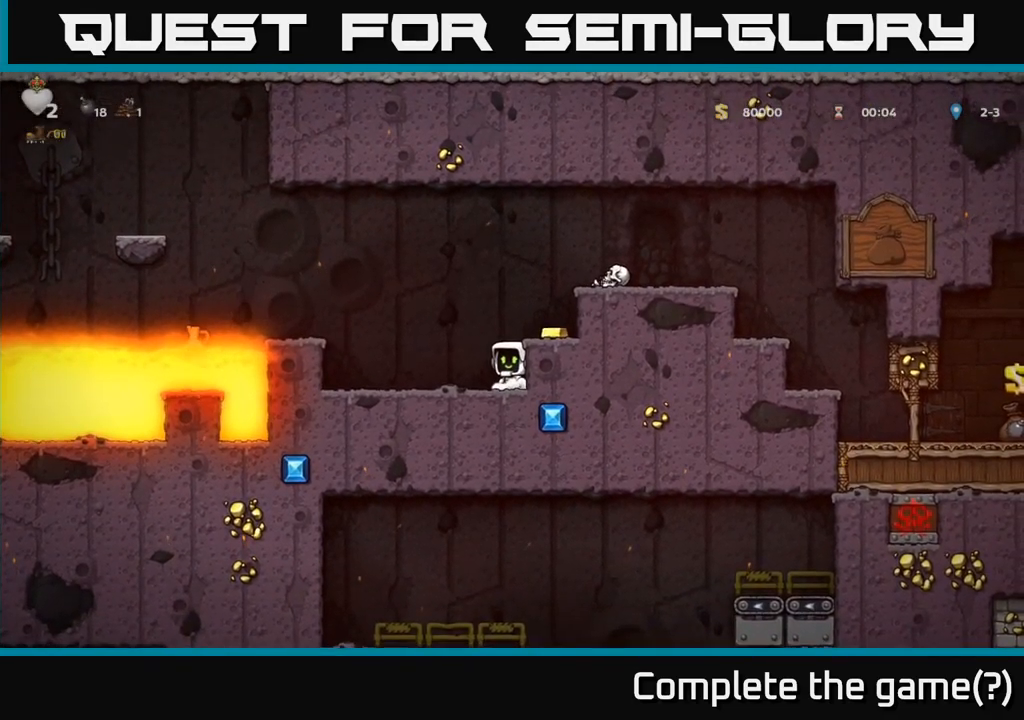
{"buttons": [], "left_stick": "center", "right_stick": "center", "events": [[150, "A", "down"], [267, "A", "up"], [267, "left_stick", "right"], [367, "left_stick", "center"]]}
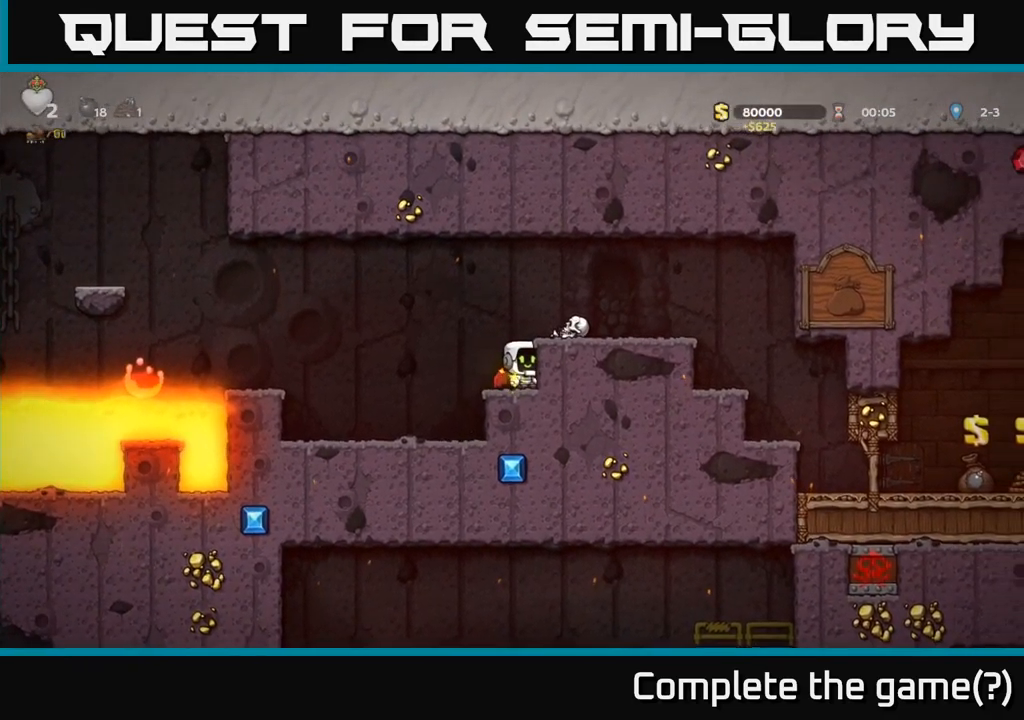
{"buttons": [], "left_stick": "right", "right_stick": "center", "events": [[250, "A", "down"], [267, "left_stick", "right"], [417, "A", "up"]]}